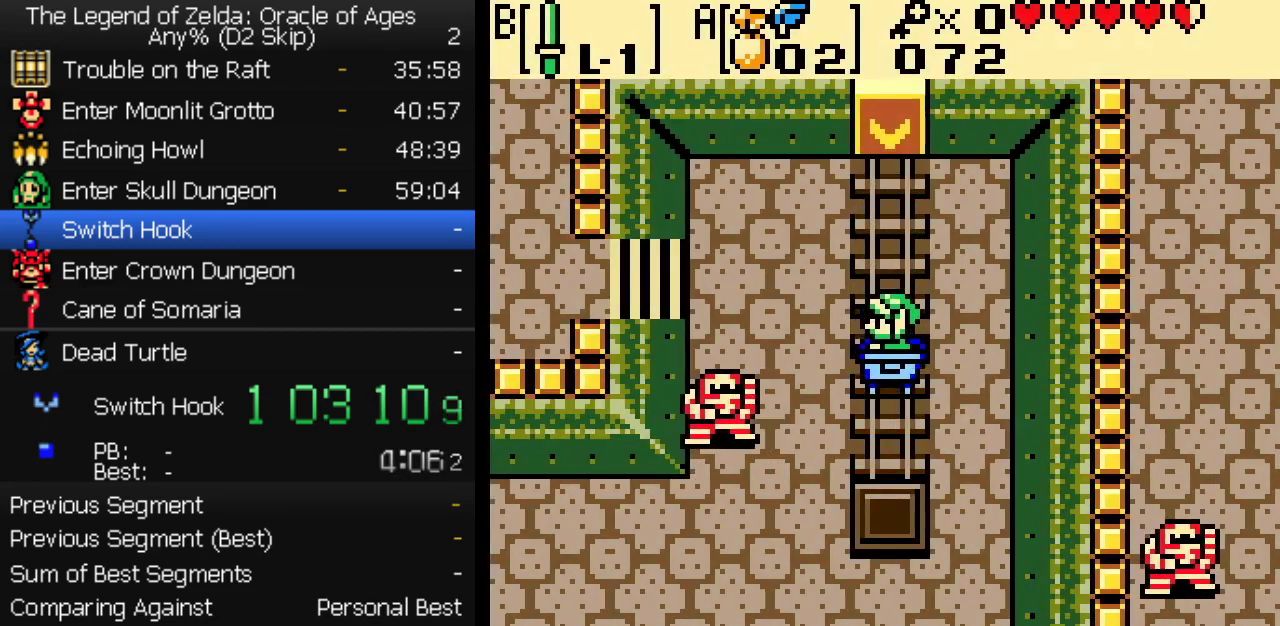
Gameplay with a controller (Nintendo layout); each line is a JSON object with the inputs held at the frame after it. "events" lists button and stick changes between this image and that frame as [ms after this image, input, new state], when the widget could be followed in between. Not read: L3 R3 START.
{"buttons": ["DPAD_LEFT"], "events": []}
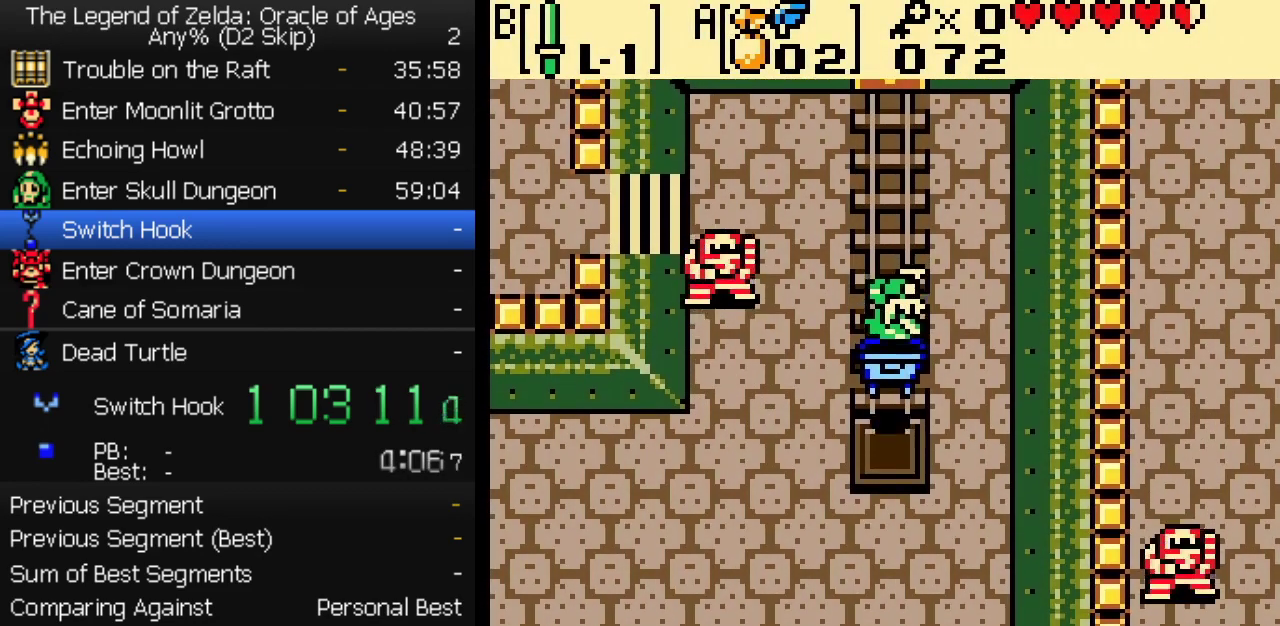
{"buttons": ["DPAD_LEFT"], "events": []}
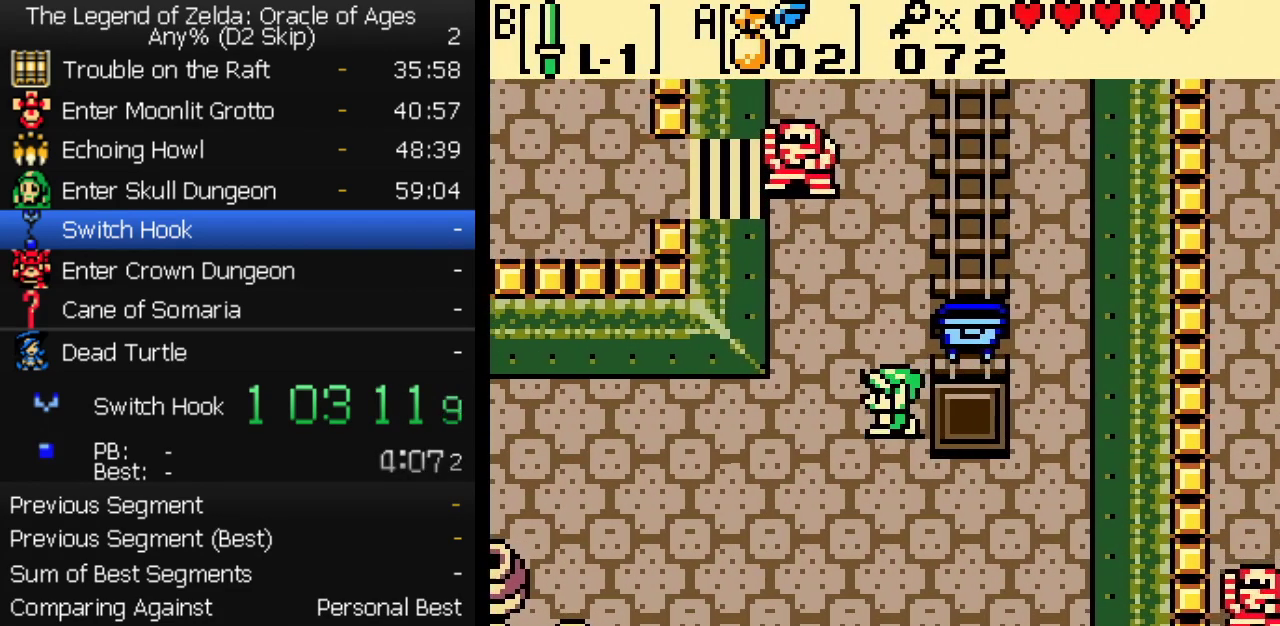
{"buttons": ["DPAD_LEFT"], "events": []}
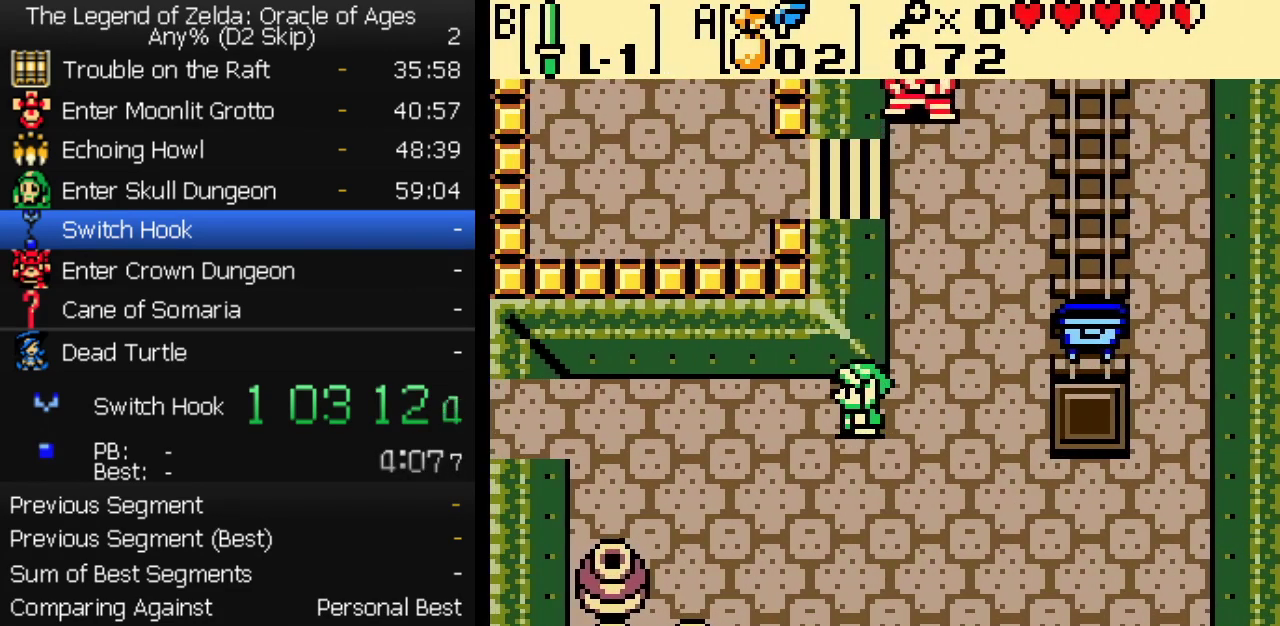
{"buttons": ["DPAD_LEFT"], "events": []}
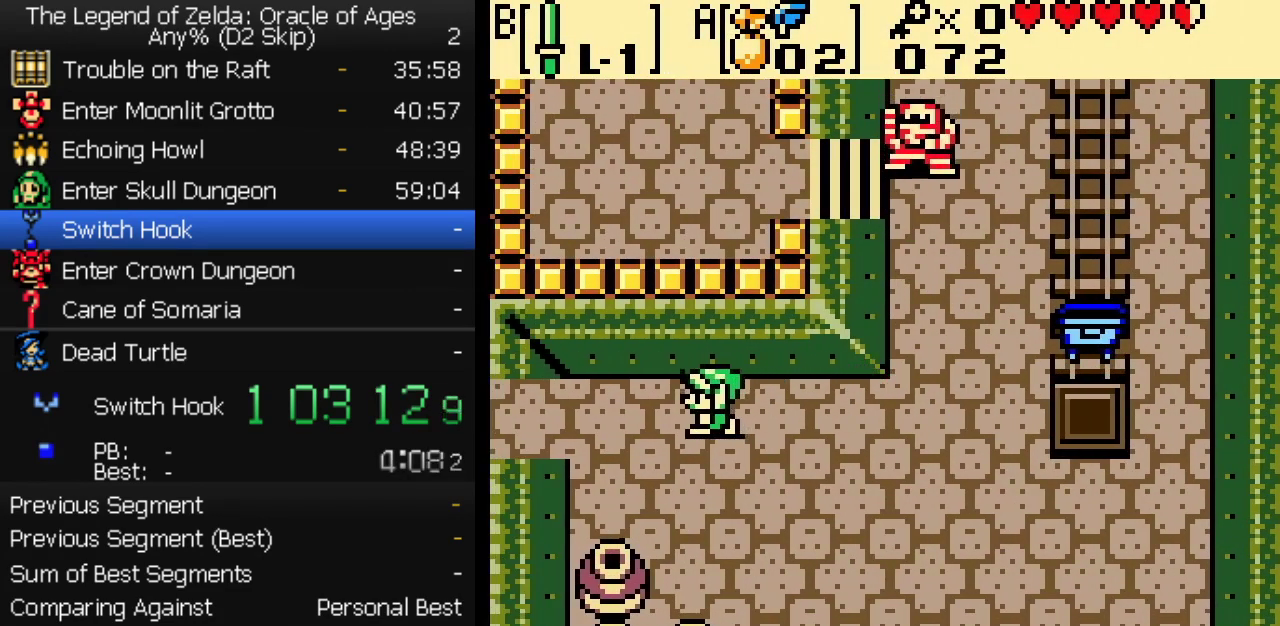
{"buttons": ["DPAD_LEFT"], "events": []}
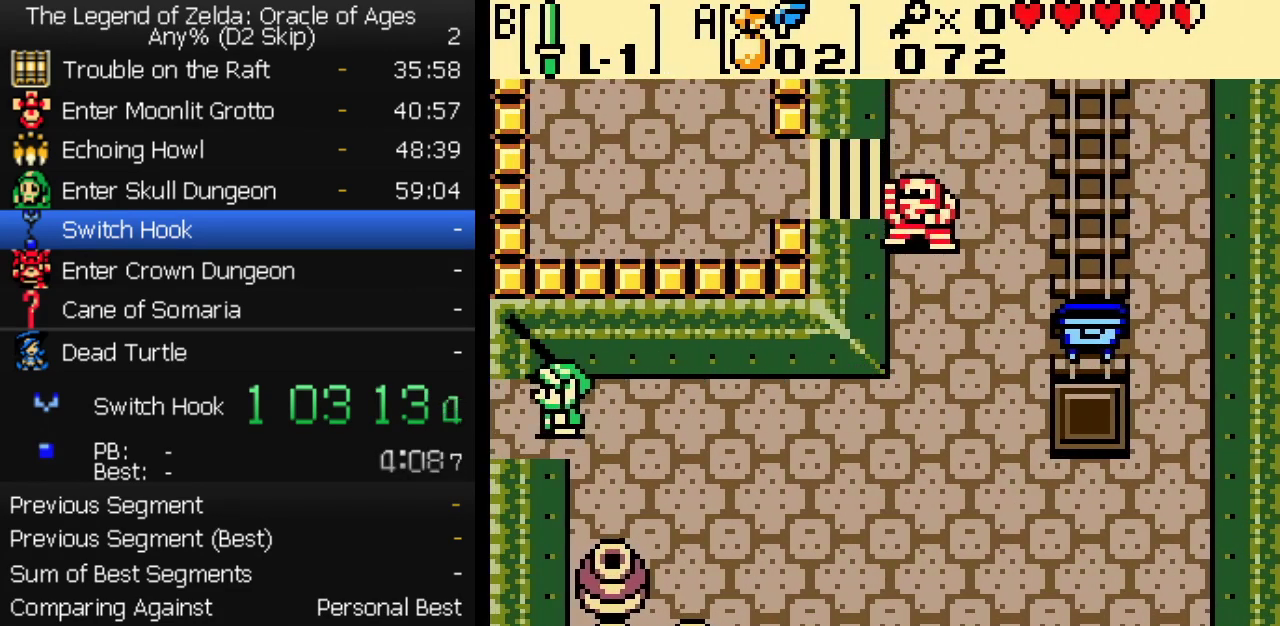
{"buttons": ["DPAD_LEFT"], "events": []}
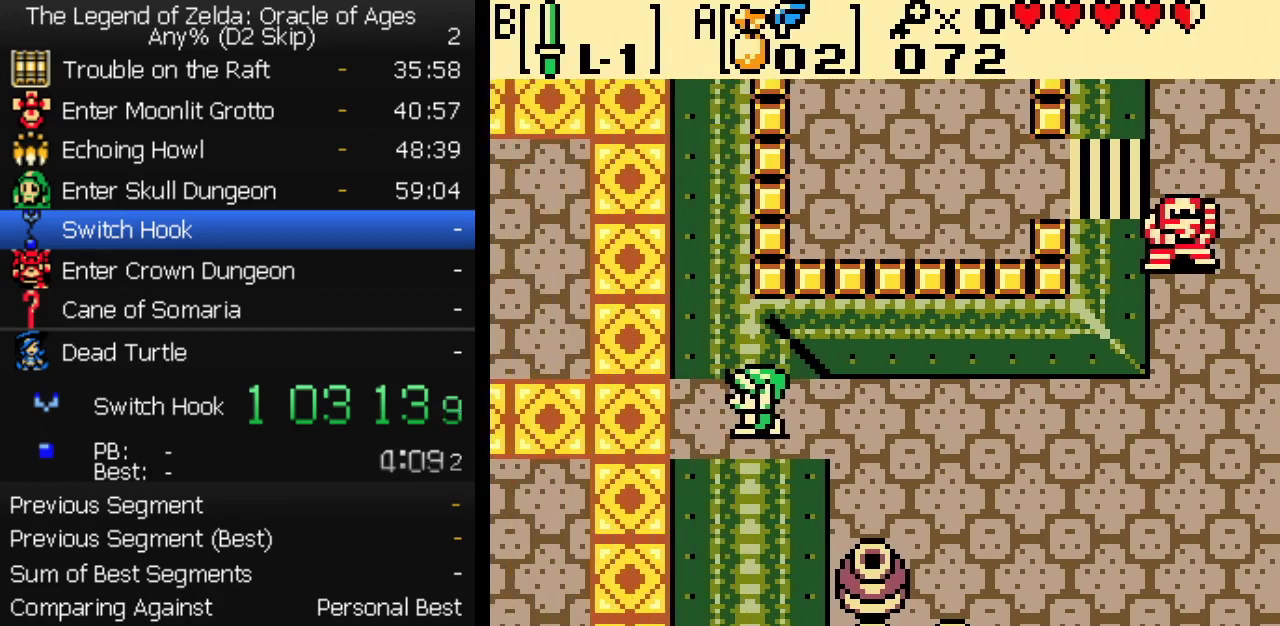
{"buttons": [], "events": [[283, "DPAD_LEFT", "up"]]}
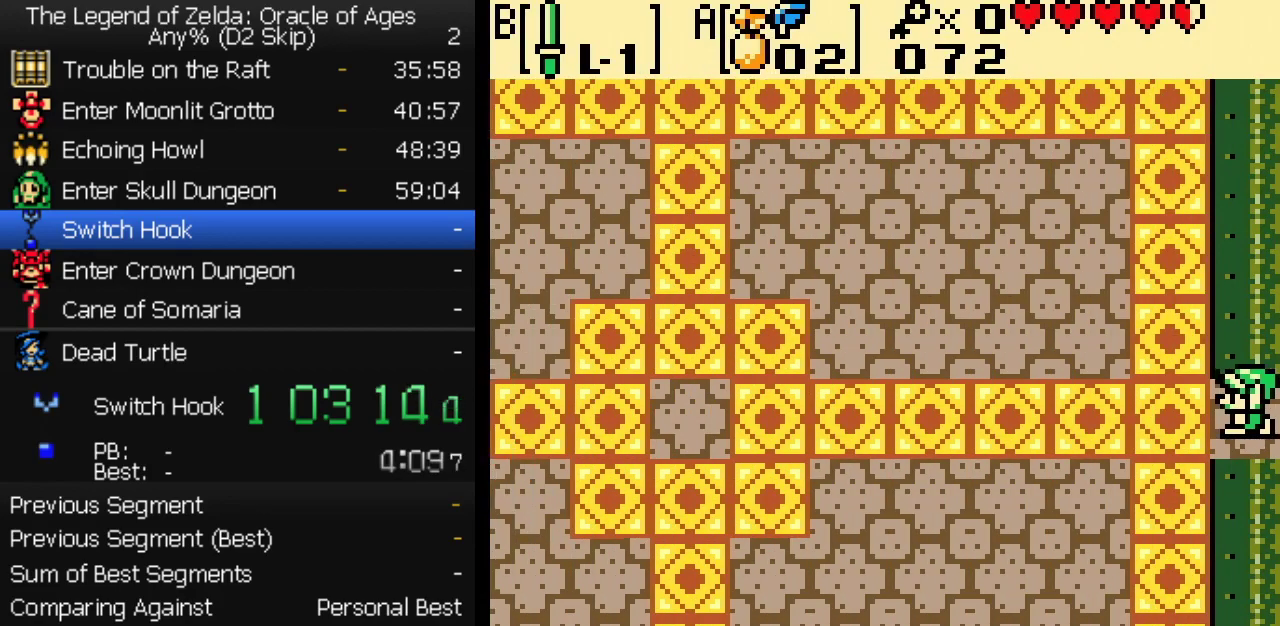
{"buttons": [], "events": []}
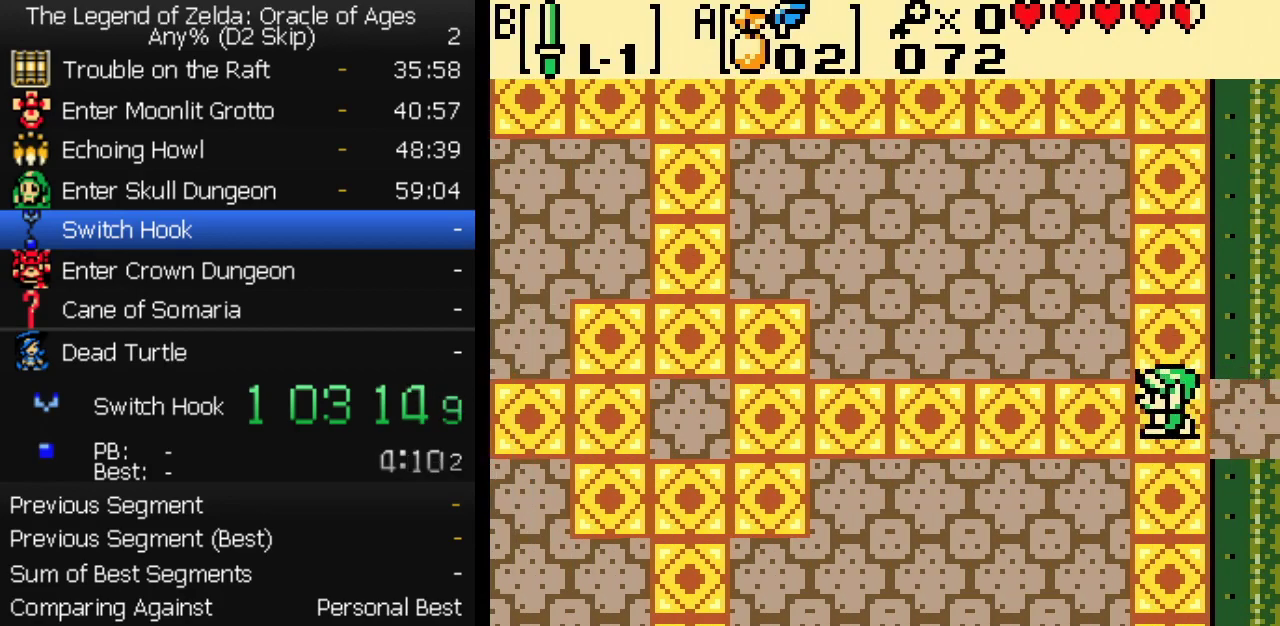
{"buttons": [], "events": []}
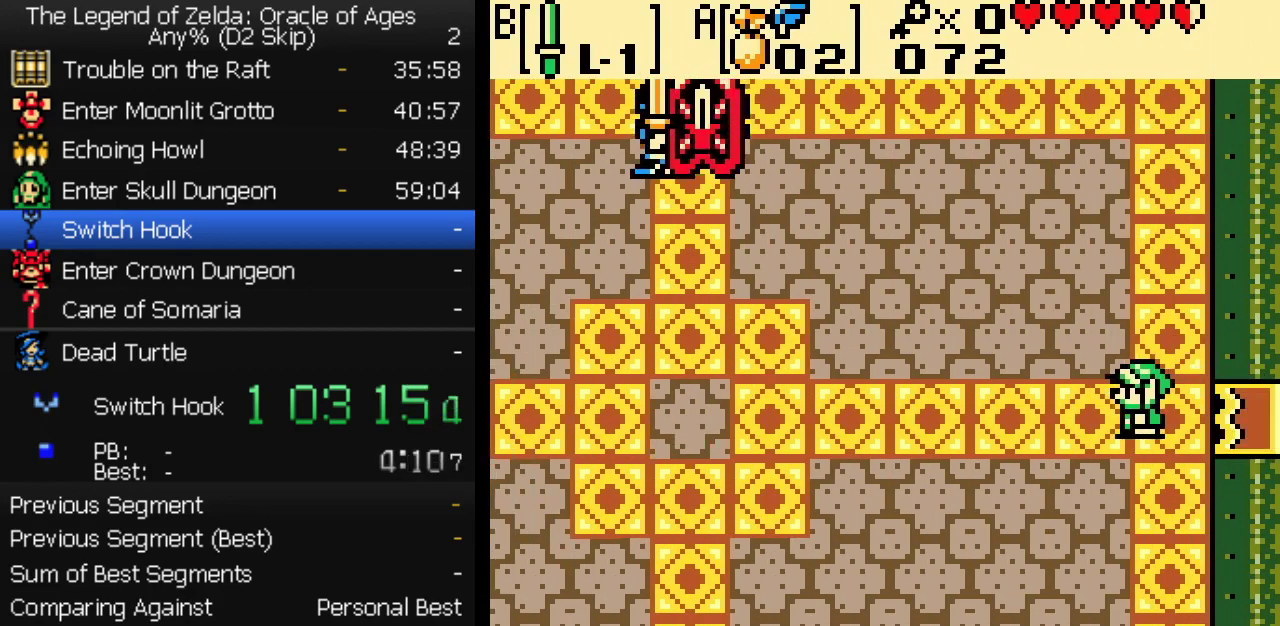
{"buttons": [], "events": []}
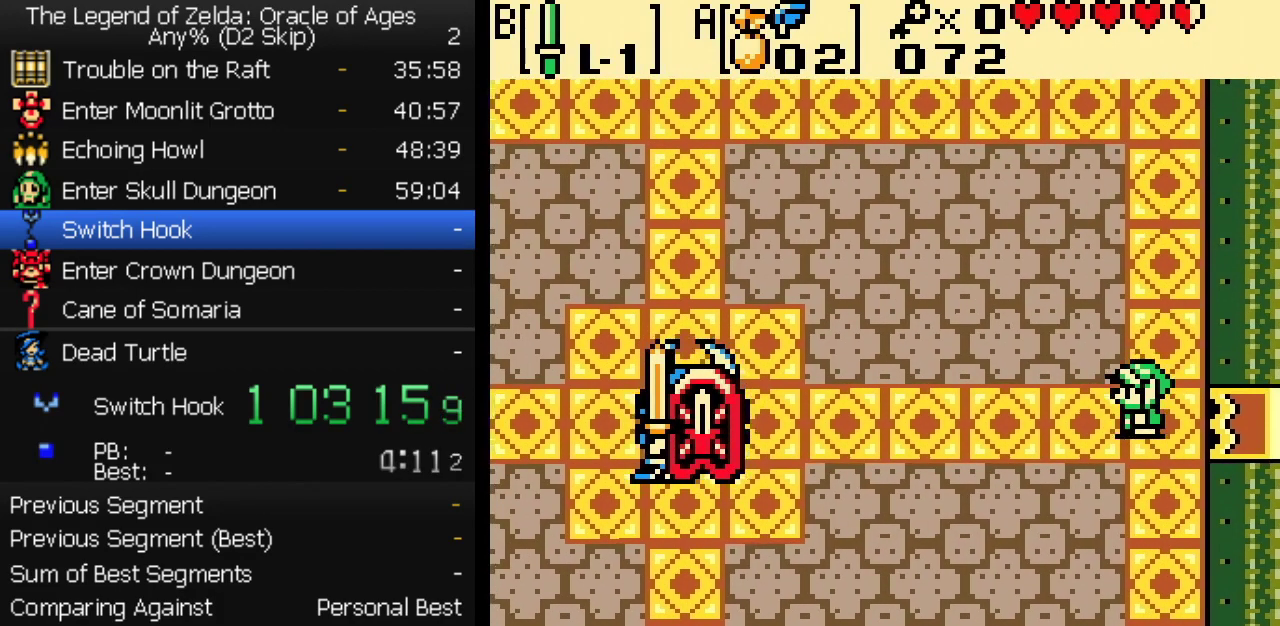
{"buttons": ["B"], "events": [[183, "B", "down"], [233, "B", "up"], [283, "B", "down"], [417, "B", "up"], [467, "B", "down"]]}
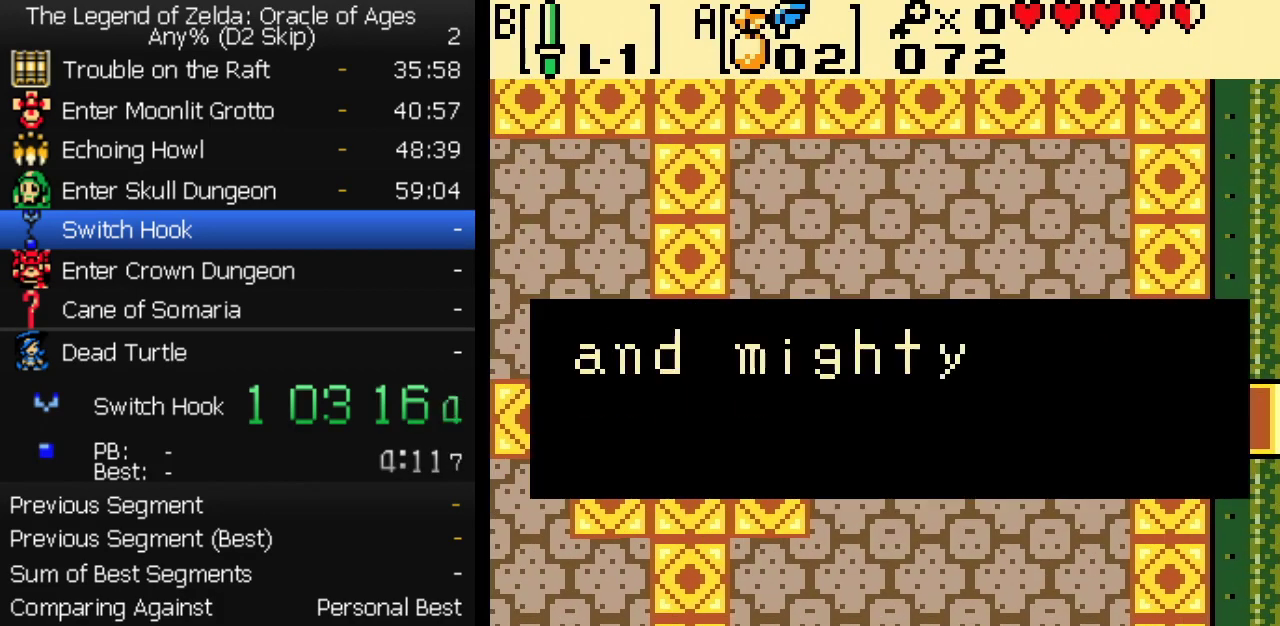
{"buttons": ["DPAD_LEFT"], "events": [[117, "B", "up"], [167, "DPAD_LEFT", "down"]]}
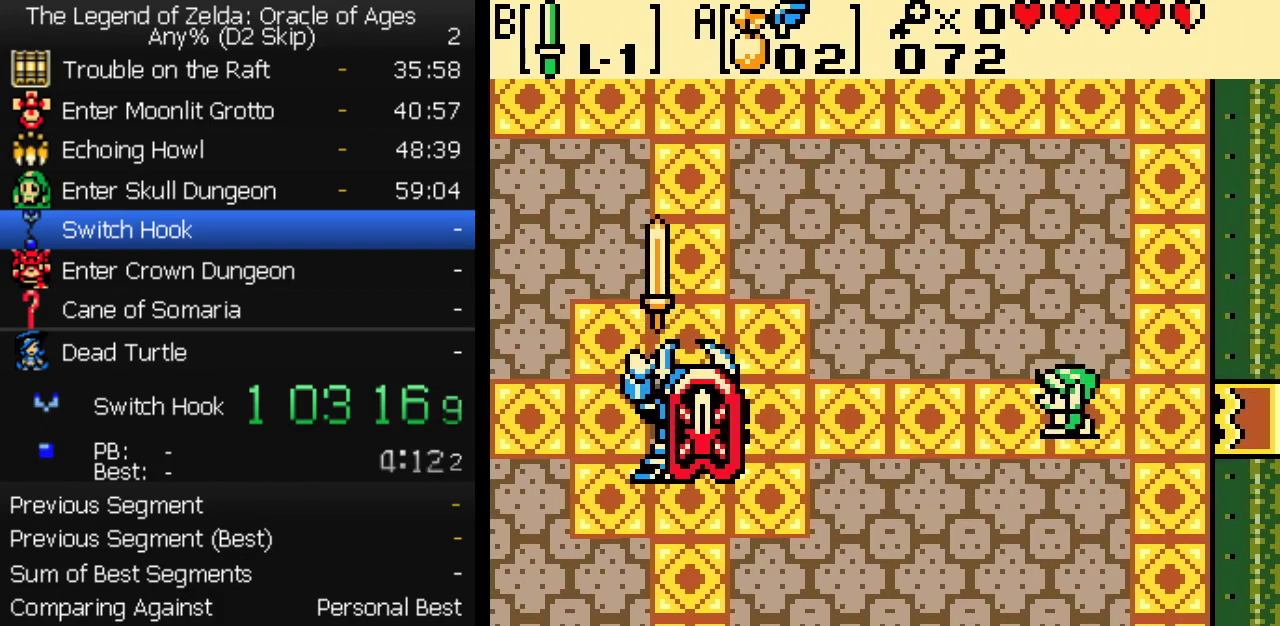
{"buttons": ["DPAD_LEFT"], "events": []}
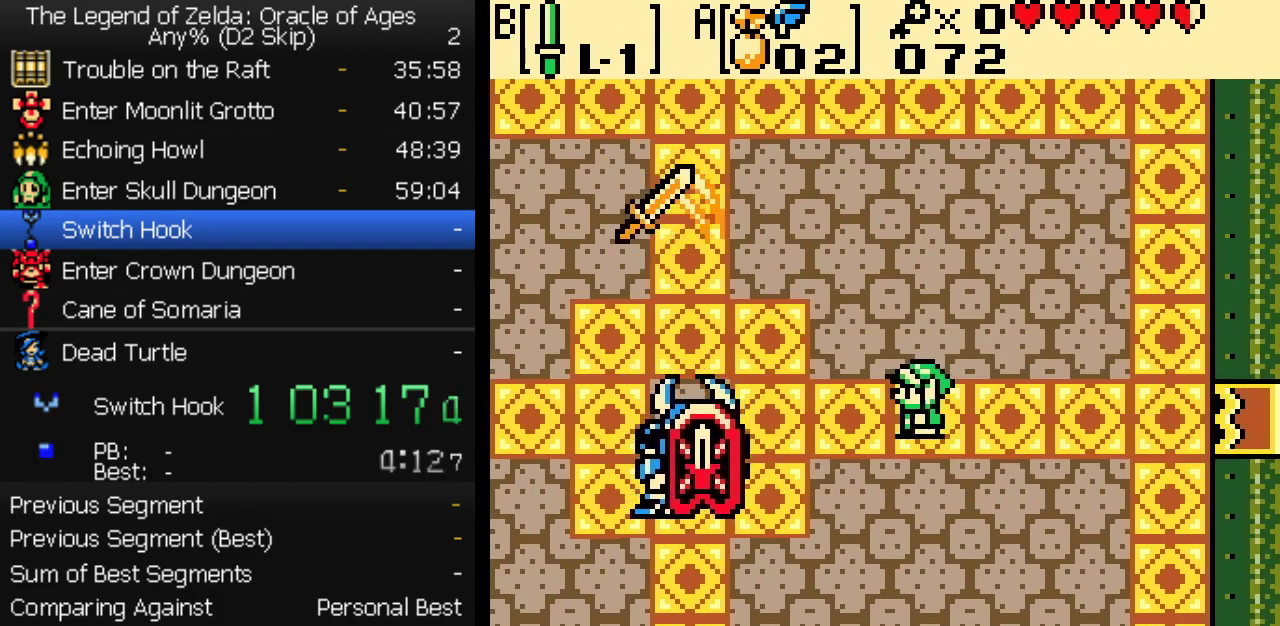
{"buttons": ["DPAD_LEFT"], "events": []}
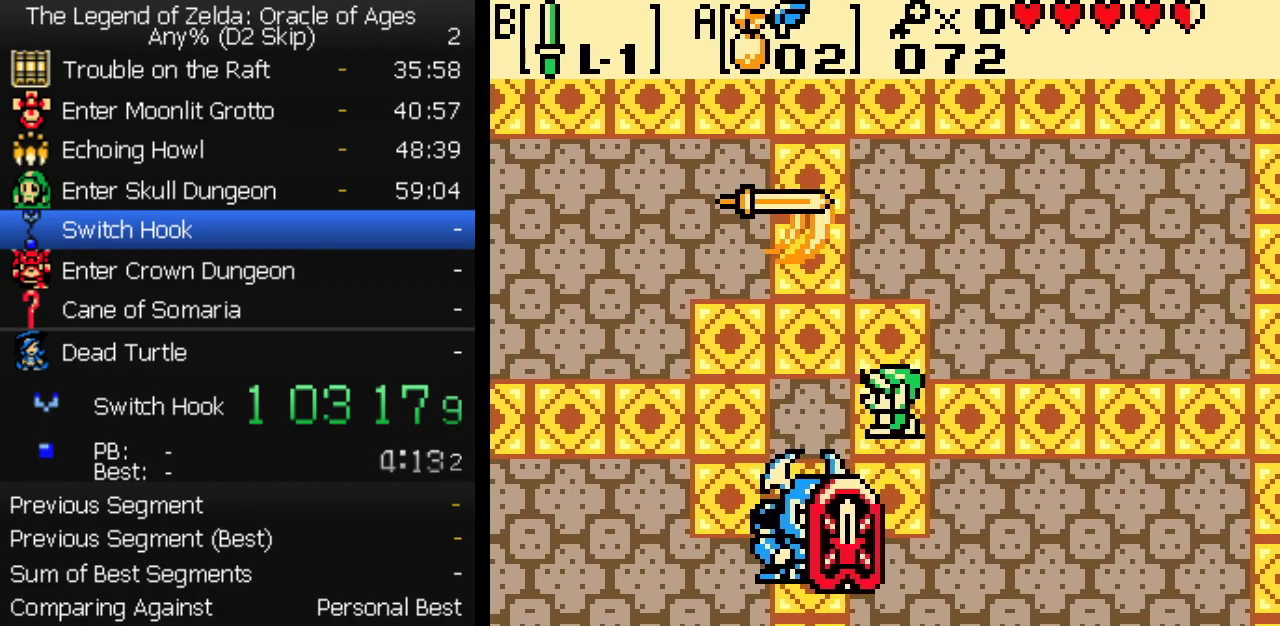
{"buttons": ["DPAD_LEFT"], "events": []}
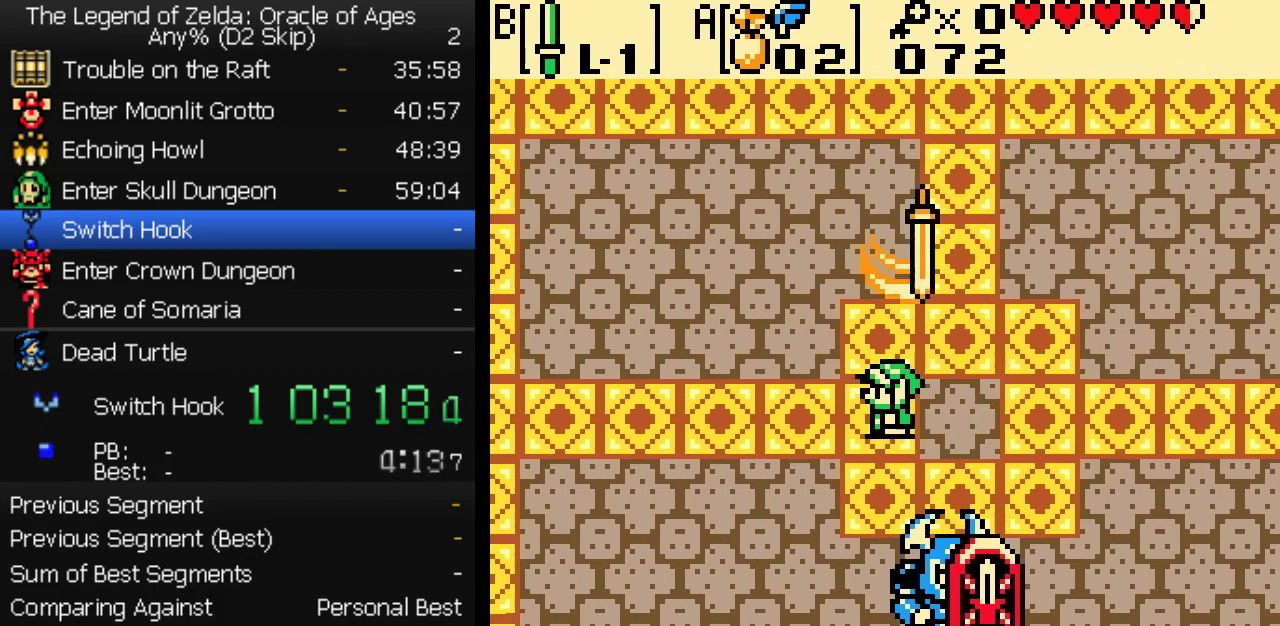
{"buttons": [], "events": [[300, "DPAD_LEFT", "up"]]}
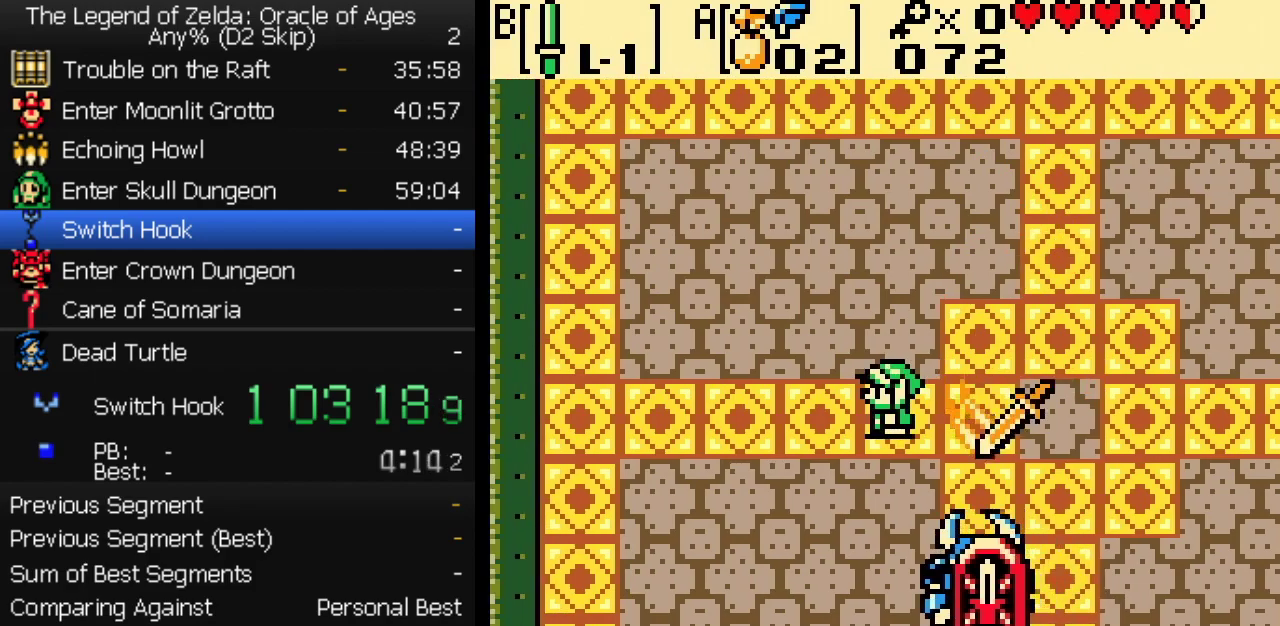
{"buttons": ["DPAD_RIGHT"], "events": [[317, "DPAD_RIGHT", "down"]]}
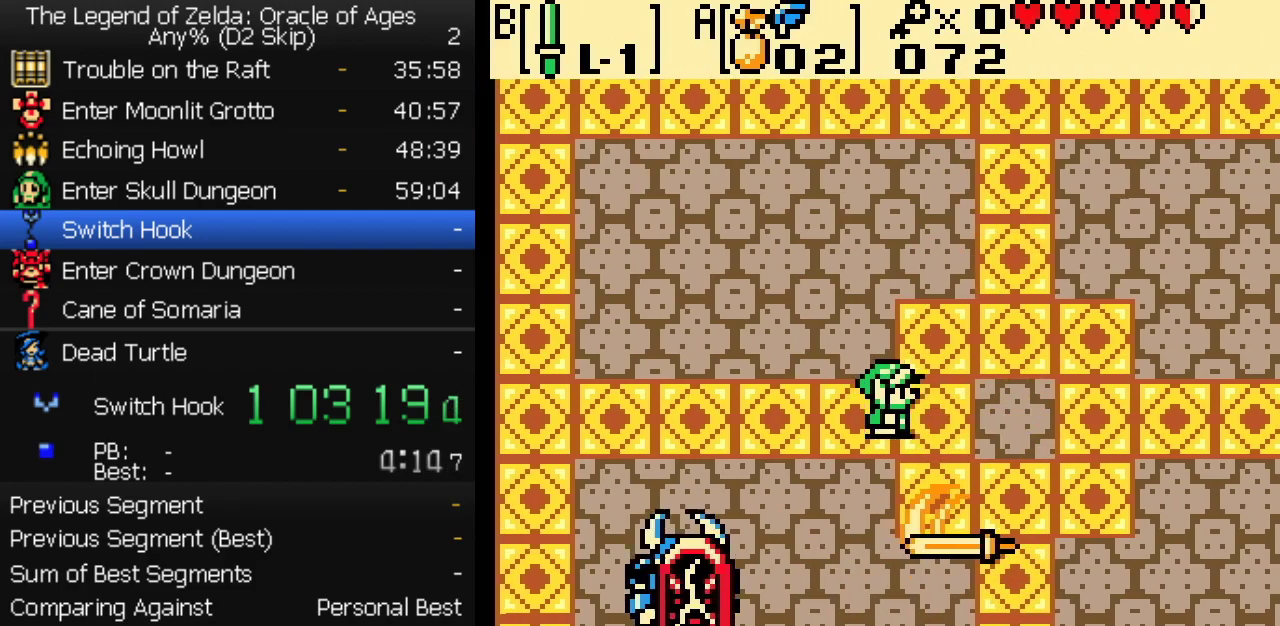
{"buttons": ["DPAD_RIGHT"], "events": [[250, "DPAD_DOWN", "down"], [433, "DPAD_DOWN", "up"]]}
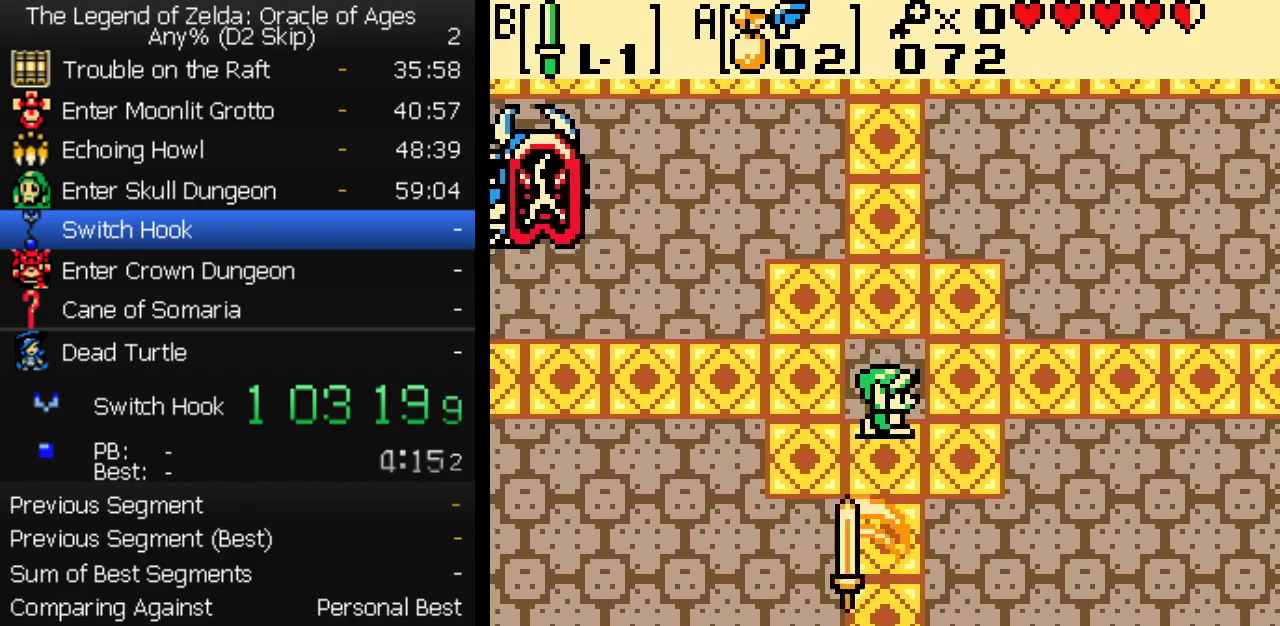
{"buttons": ["DPAD_DOWN", "DPAD_RIGHT"], "events": [[17, "DPAD_DOWN", "down"]]}
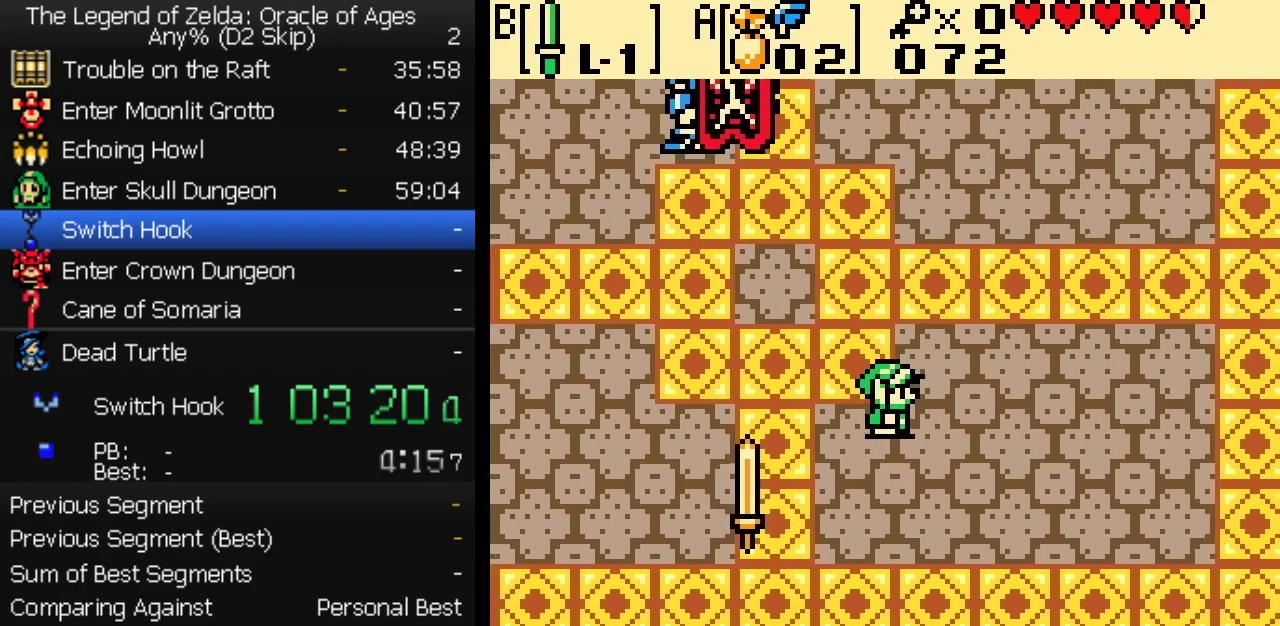
{"buttons": [], "events": [[167, "DPAD_RIGHT", "up"], [200, "DPAD_DOWN", "up"]]}
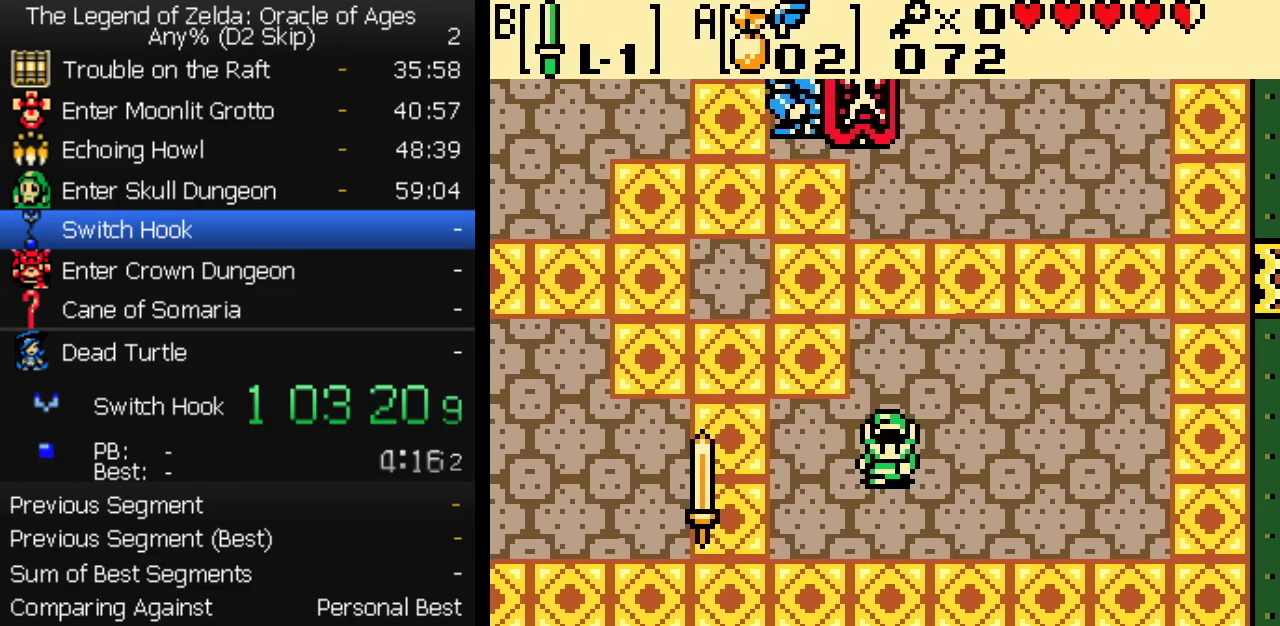
{"buttons": [], "events": []}
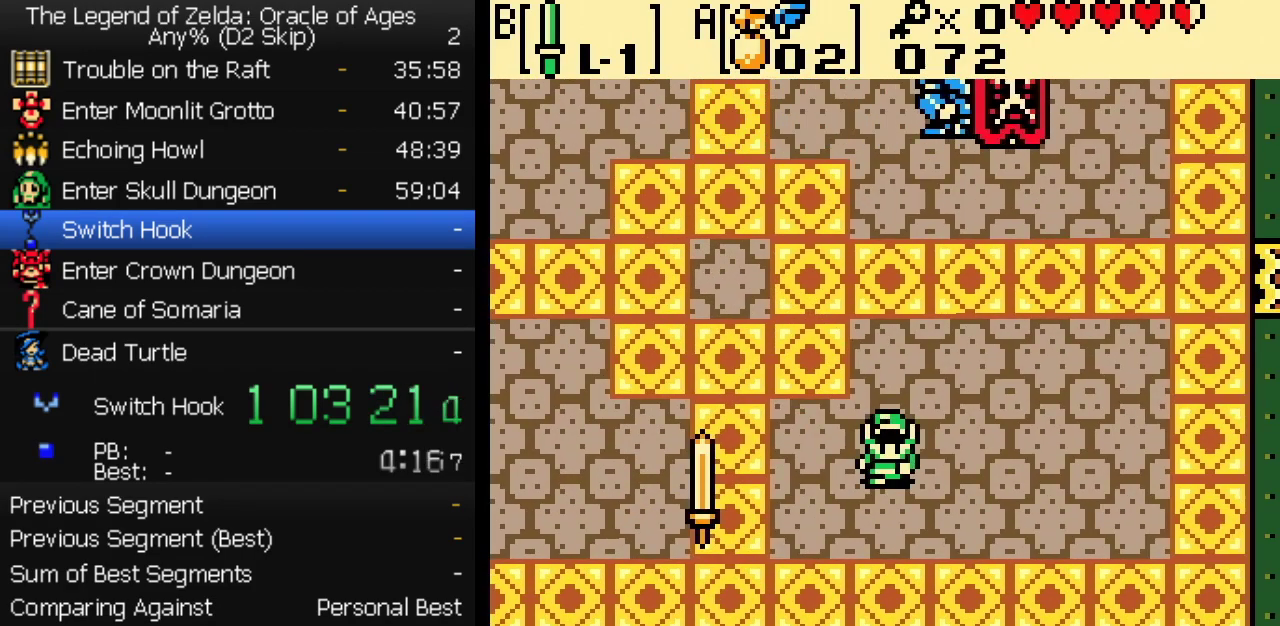
{"buttons": [], "events": []}
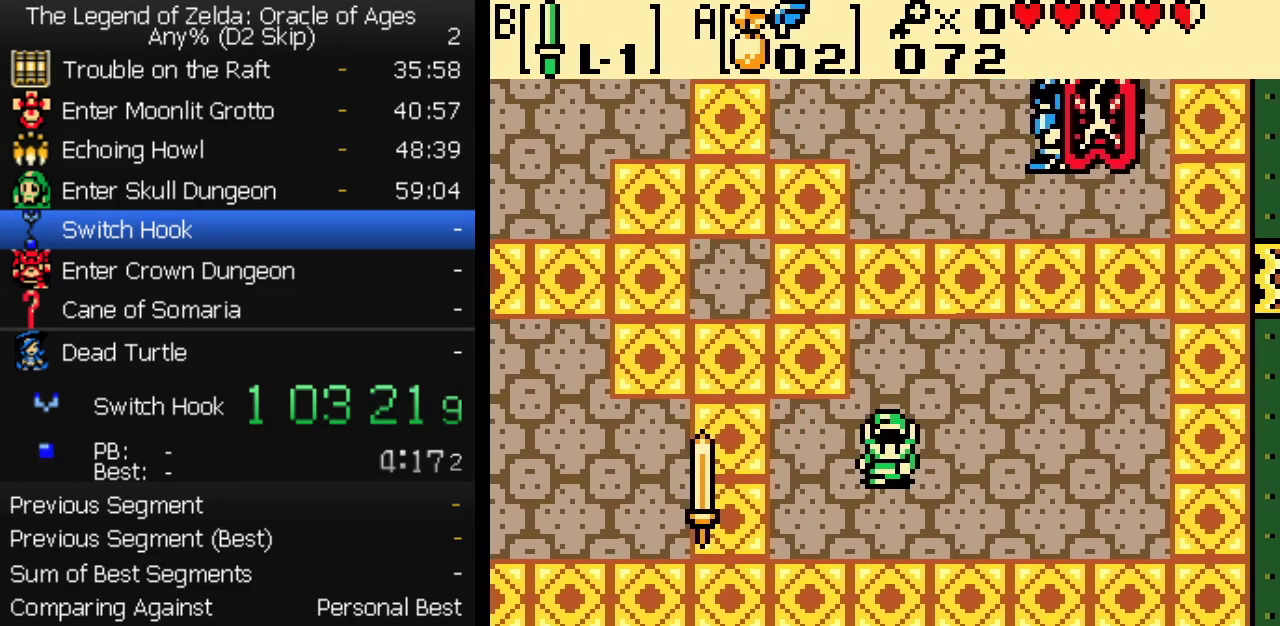
{"buttons": ["DPAD_UP", "DPAD_LEFT"], "events": [[67, "DPAD_UP", "down"], [400, "DPAD_LEFT", "down"]]}
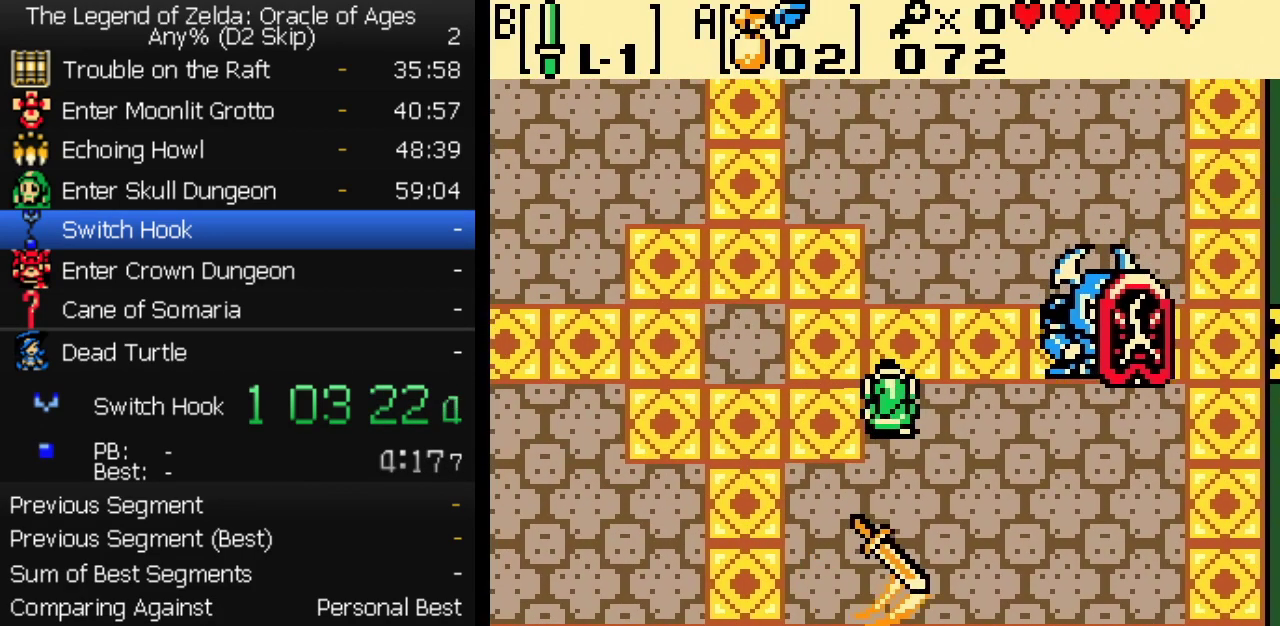
{"buttons": [], "events": [[17, "DPAD_UP", "up"], [500, "DPAD_LEFT", "up"]]}